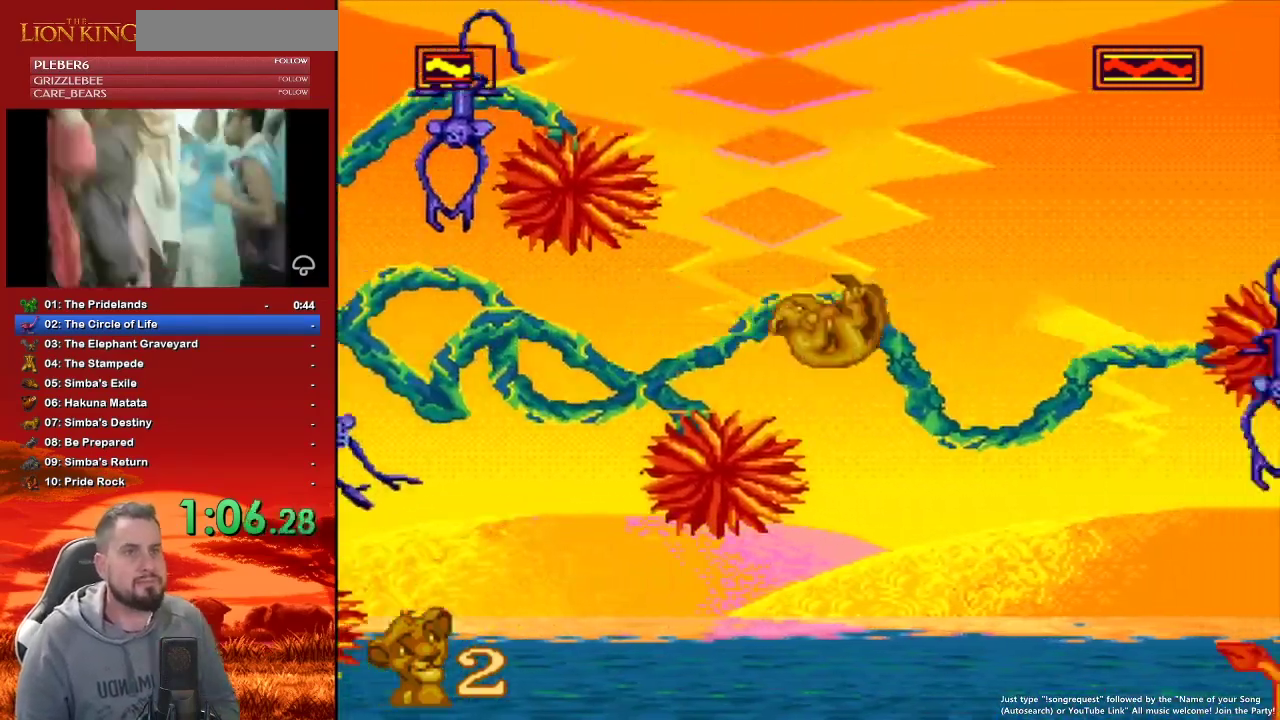
Gameplay with a controller (Nintendo layout); each line is a JSON object with the inputs held at the frame after it. "events" lists button and stick changes between this image and that frame as [ms after this image, input, new state], when the widget could be followed in between. Not read: L3 R3.
{"buttons": ["DPAD_RIGHT"], "events": [[50, "DPAD_RIGHT", "down"]]}
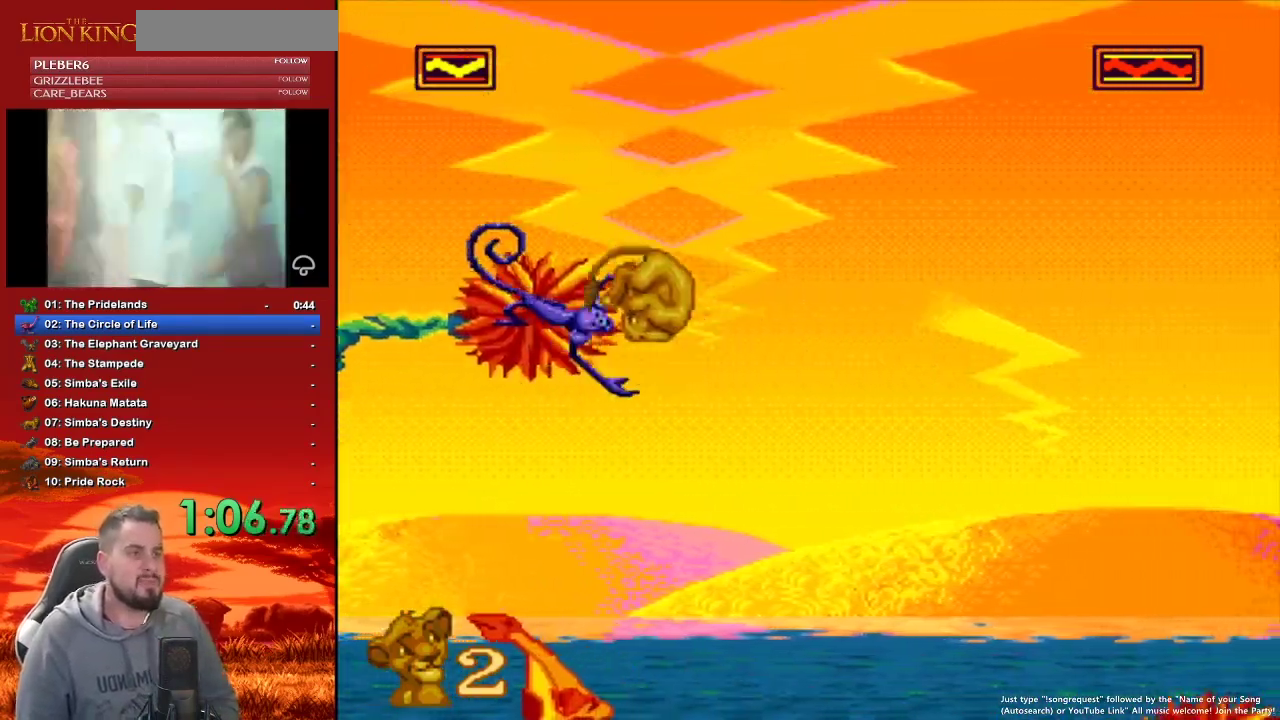
{"buttons": ["DPAD_RIGHT"], "events": []}
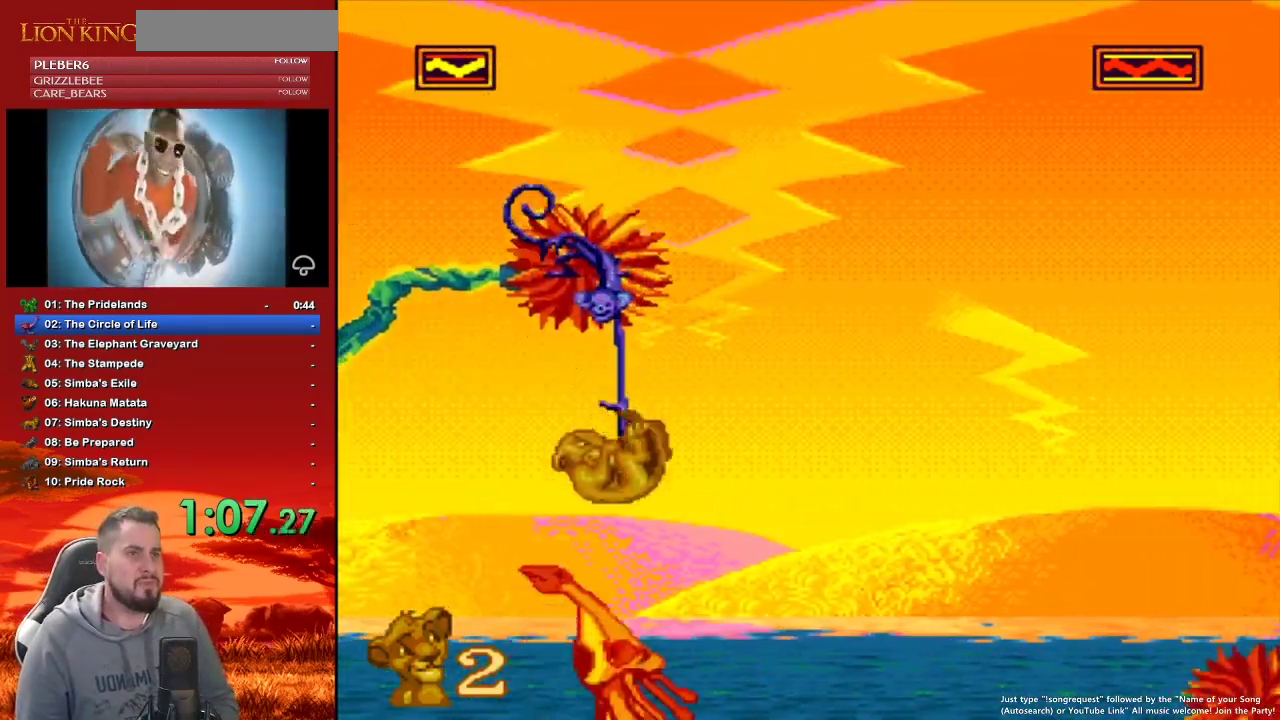
{"buttons": ["DPAD_RIGHT"], "events": [[133, "B", "down"], [300, "B", "up"]]}
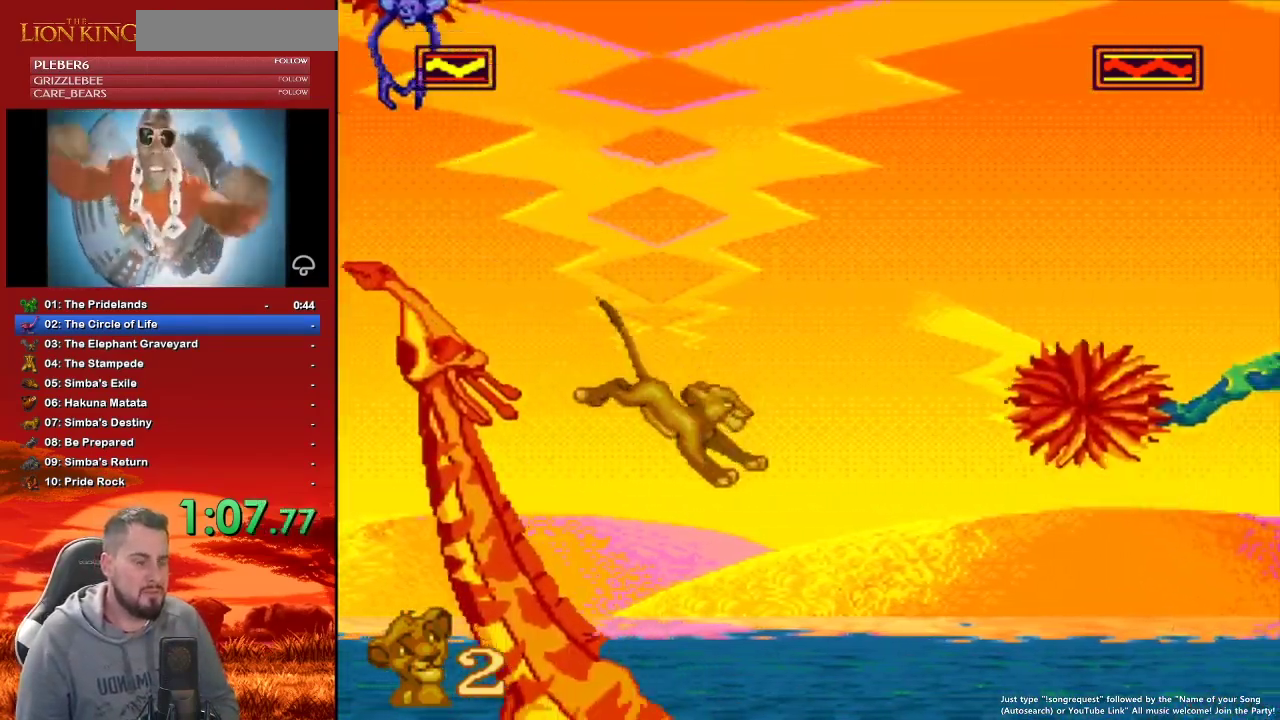
{"buttons": ["DPAD_DOWN"], "events": [[350, "DPAD_RIGHT", "up"], [450, "DPAD_DOWN", "down"]]}
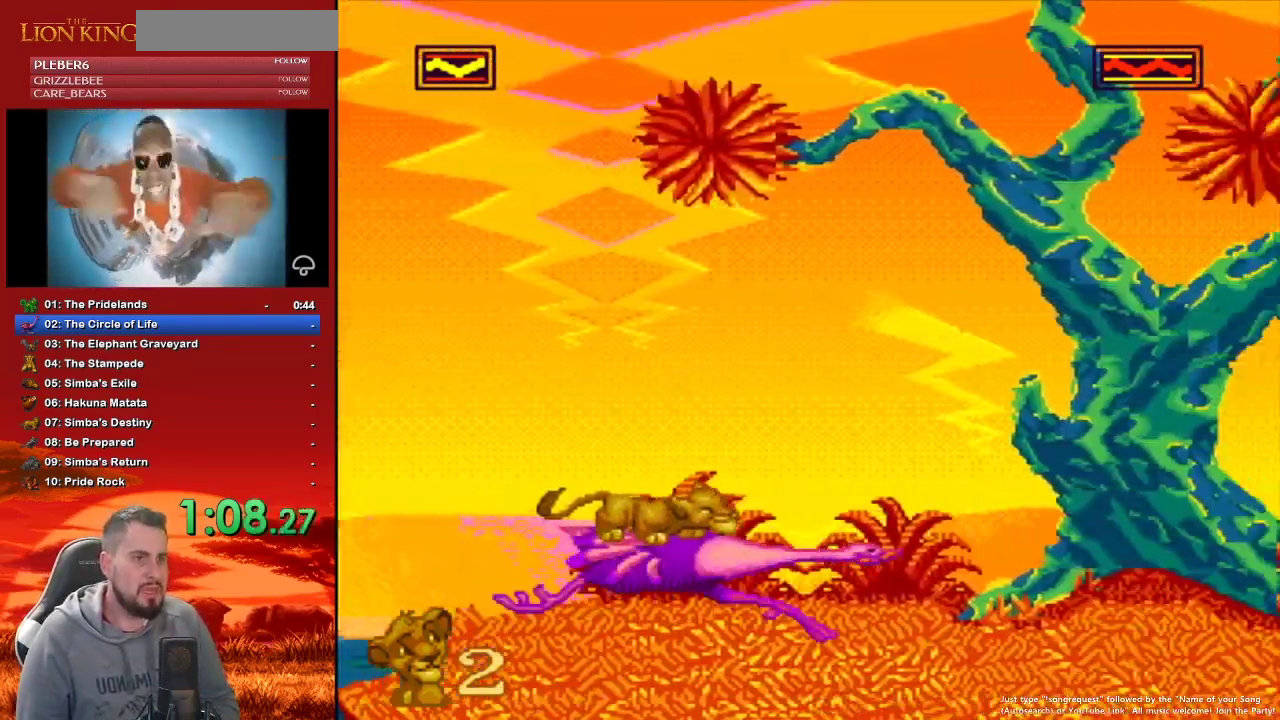
{"buttons": ["DPAD_DOWN"], "events": [[200, "DPAD_DOWN", "up"], [300, "DPAD_DOWN", "down"]]}
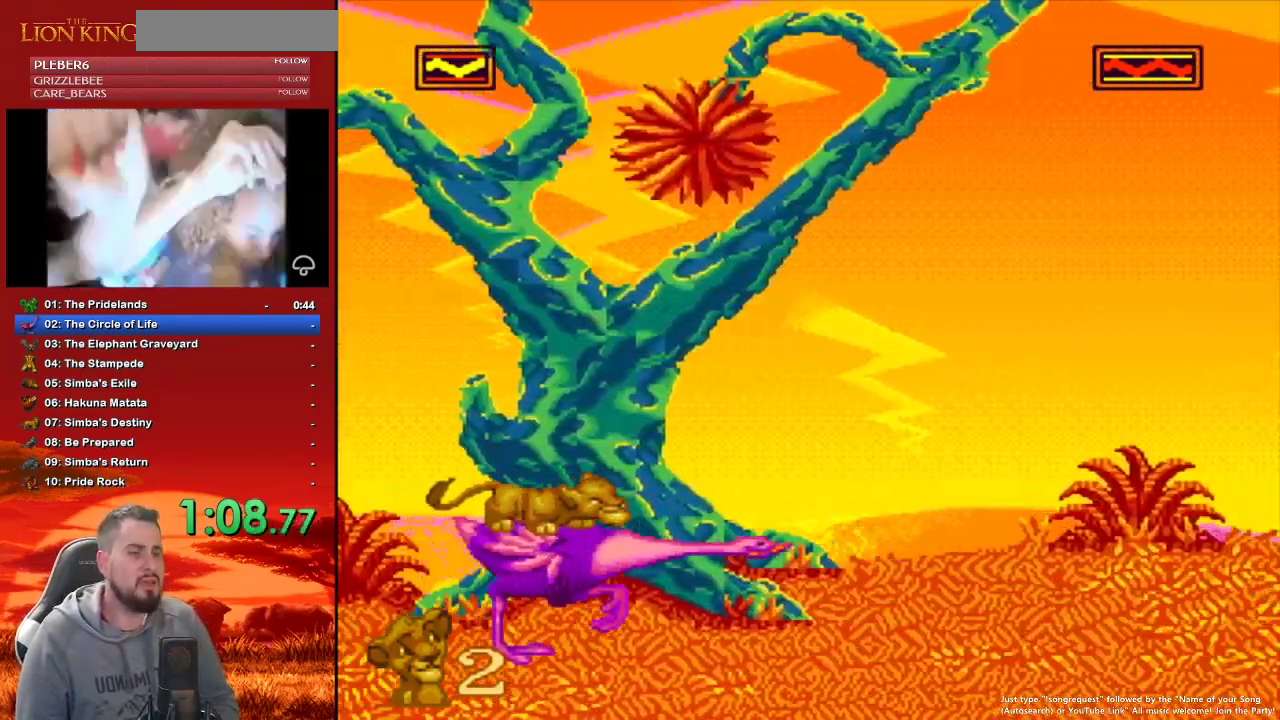
{"buttons": [], "events": [[100, "DPAD_DOWN", "up"], [217, "DPAD_DOWN", "down"], [433, "DPAD_DOWN", "up"]]}
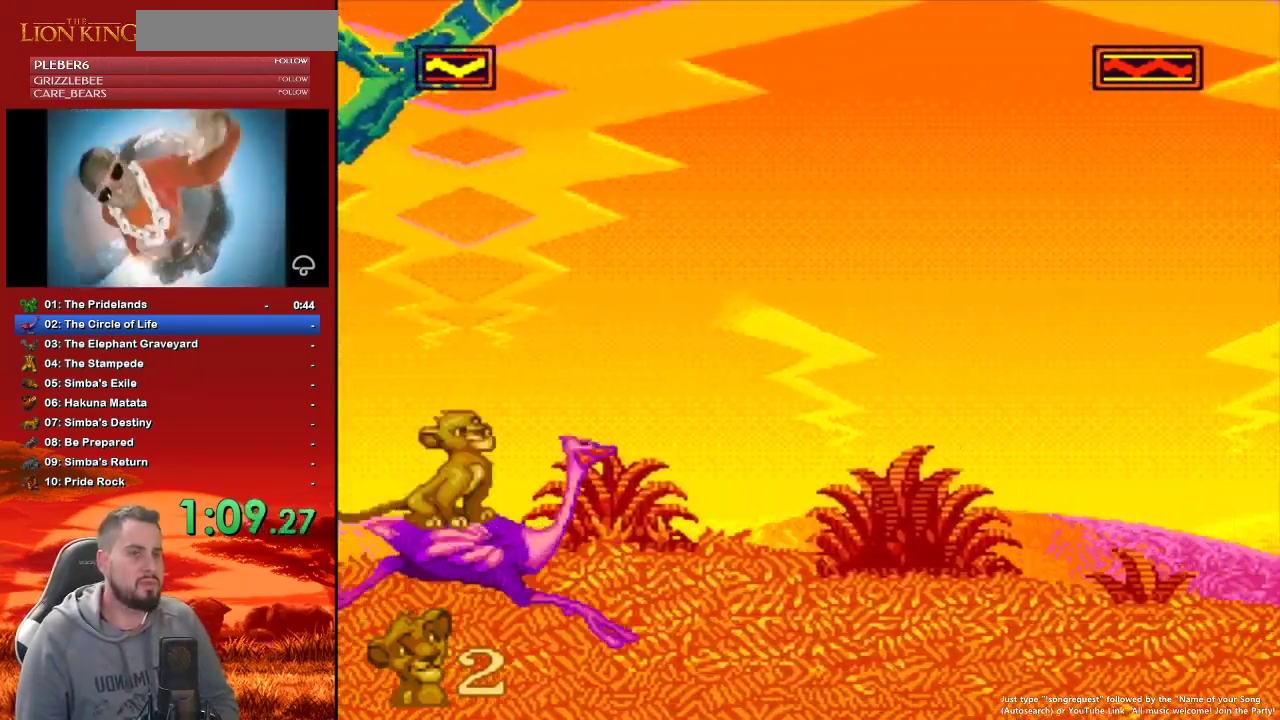
{"buttons": ["DPAD_DOWN"], "events": [[33, "DPAD_DOWN", "down"], [283, "DPAD_DOWN", "up"], [383, "DPAD_DOWN", "down"]]}
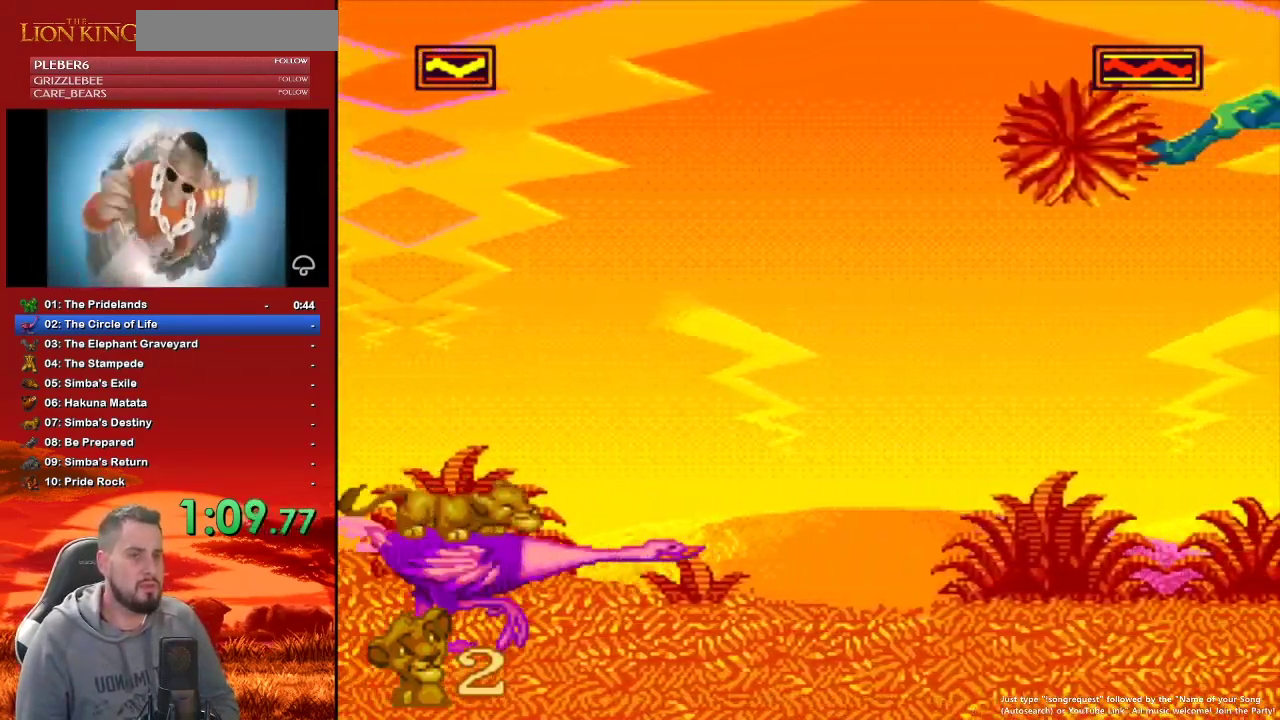
{"buttons": [], "events": [[33, "DPAD_DOWN", "up"], [100, "DPAD_DOWN", "down"], [233, "DPAD_DOWN", "up"], [300, "DPAD_DOWN", "down"], [433, "DPAD_DOWN", "up"]]}
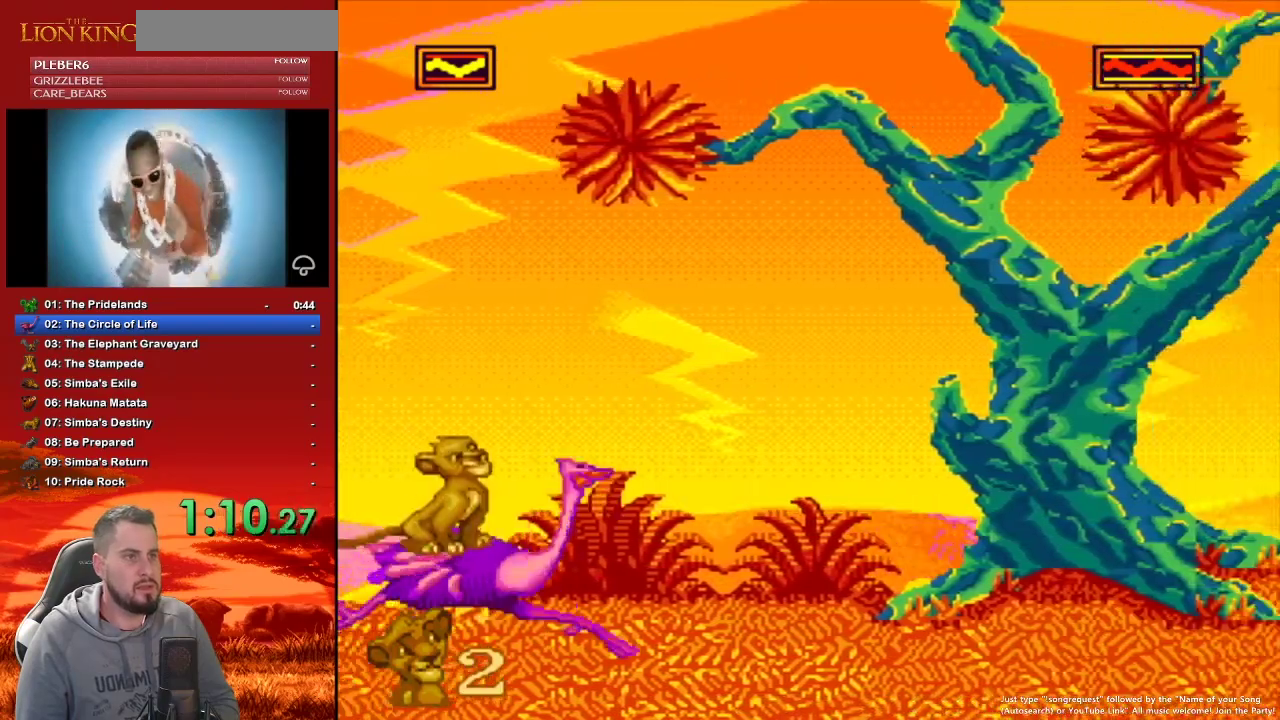
{"buttons": [], "events": [[33, "DPAD_DOWN", "down"], [183, "DPAD_DOWN", "up"], [300, "DPAD_DOWN", "down"], [433, "DPAD_DOWN", "up"]]}
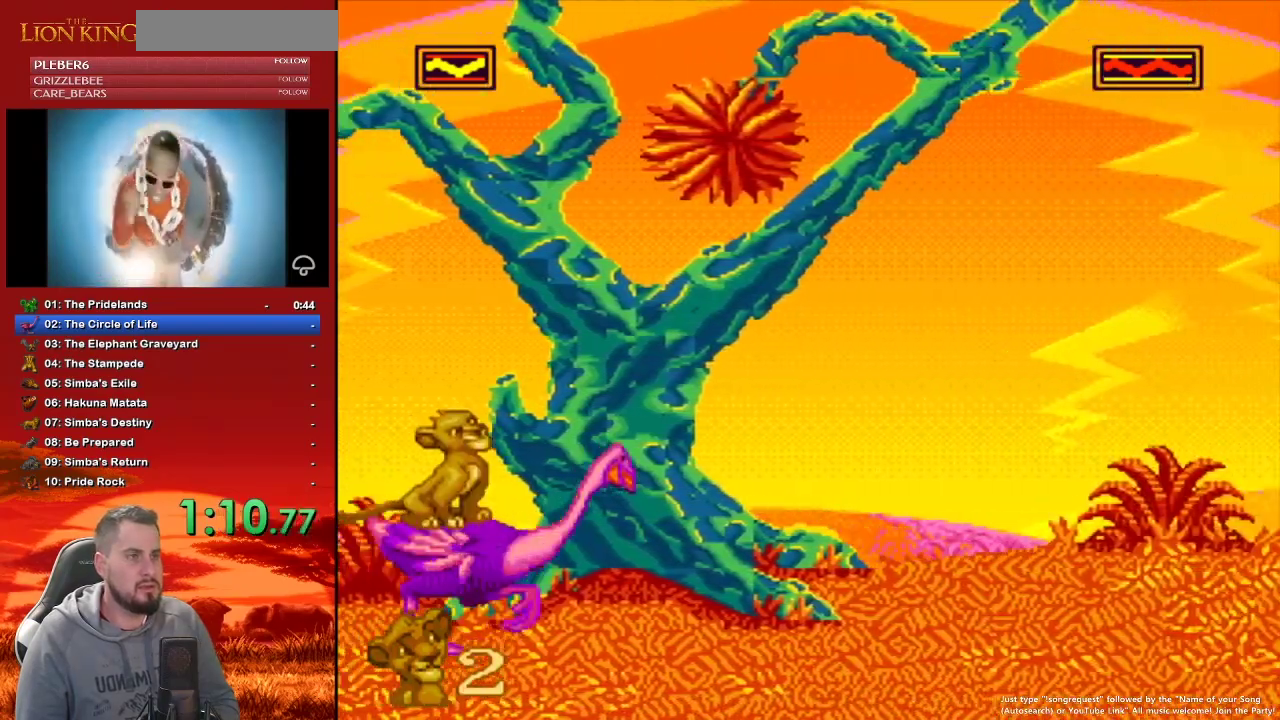
{"buttons": ["DPAD_DOWN"], "events": [[17, "DPAD_DOWN", "down"], [133, "DPAD_DOWN", "up"], [233, "DPAD_DOWN", "down"], [333, "DPAD_DOWN", "up"], [467, "DPAD_DOWN", "down"]]}
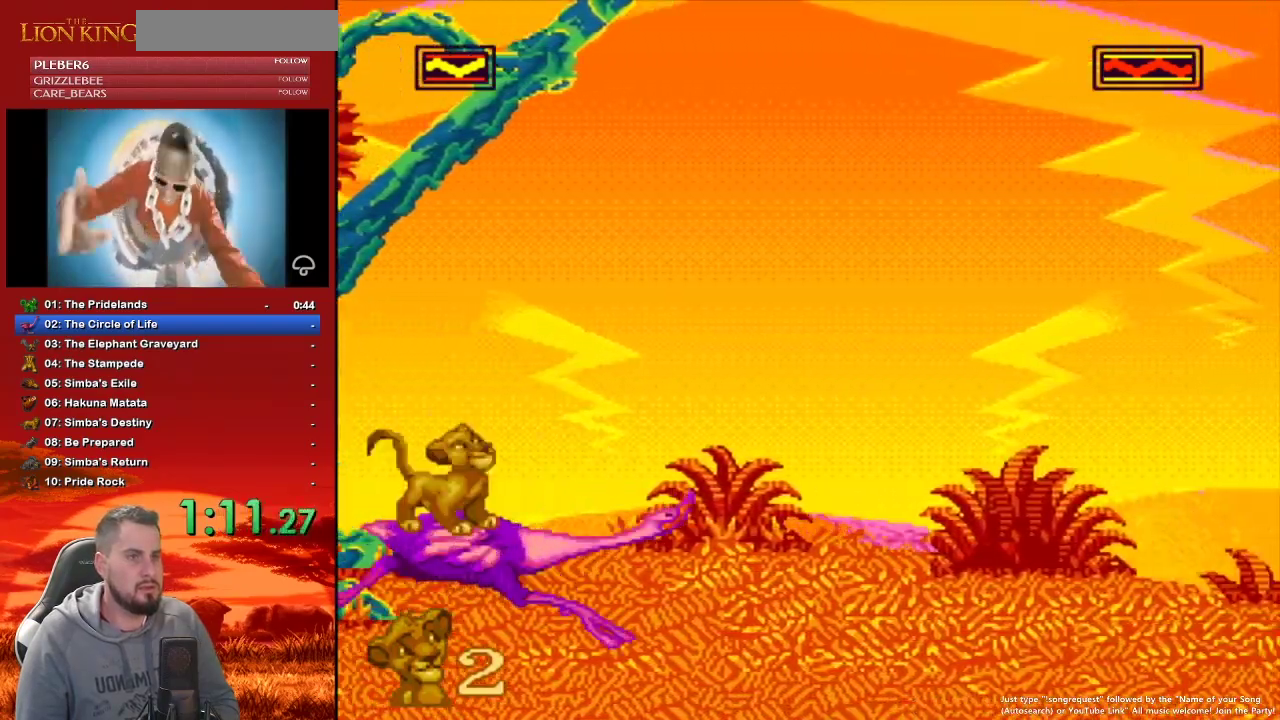
{"buttons": [], "events": [[83, "DPAD_DOWN", "up"], [183, "DPAD_DOWN", "down"], [283, "DPAD_DOWN", "up"], [383, "DPAD_DOWN", "down"], [483, "DPAD_DOWN", "up"]]}
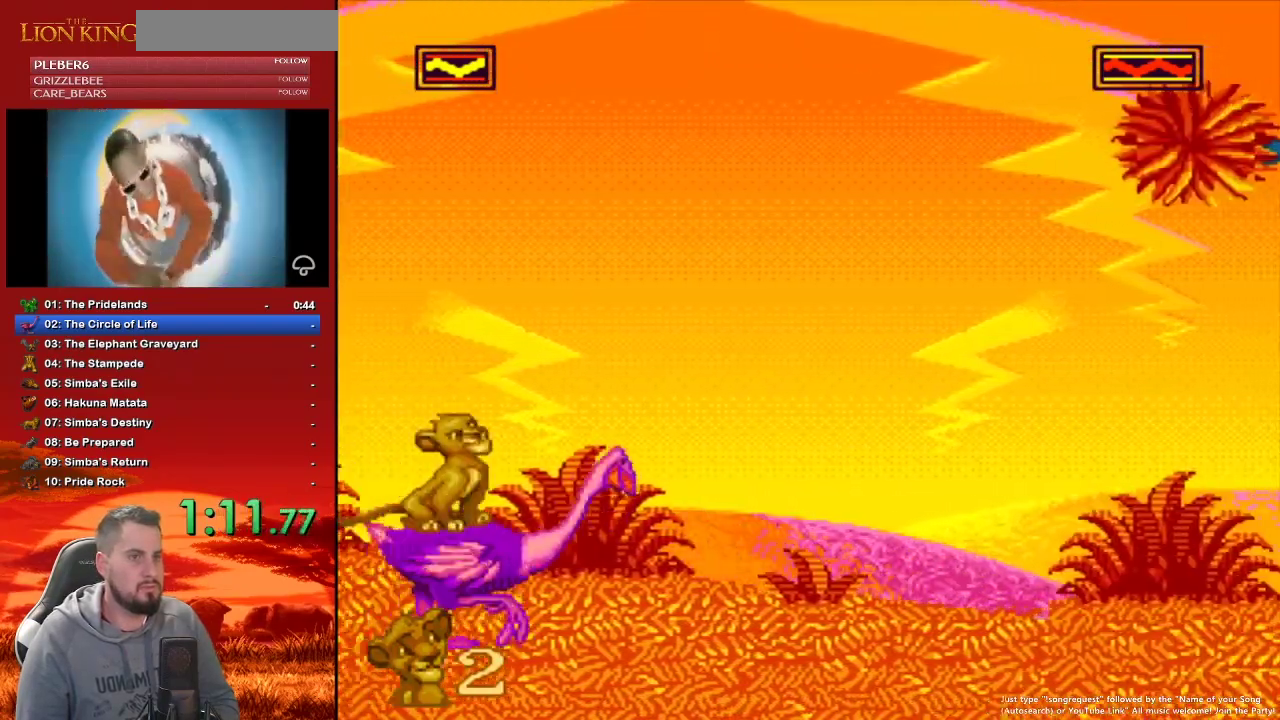
{"buttons": [], "events": [[100, "DPAD_DOWN", "down"], [217, "DPAD_DOWN", "up"], [317, "DPAD_DOWN", "down"], [433, "DPAD_DOWN", "up"]]}
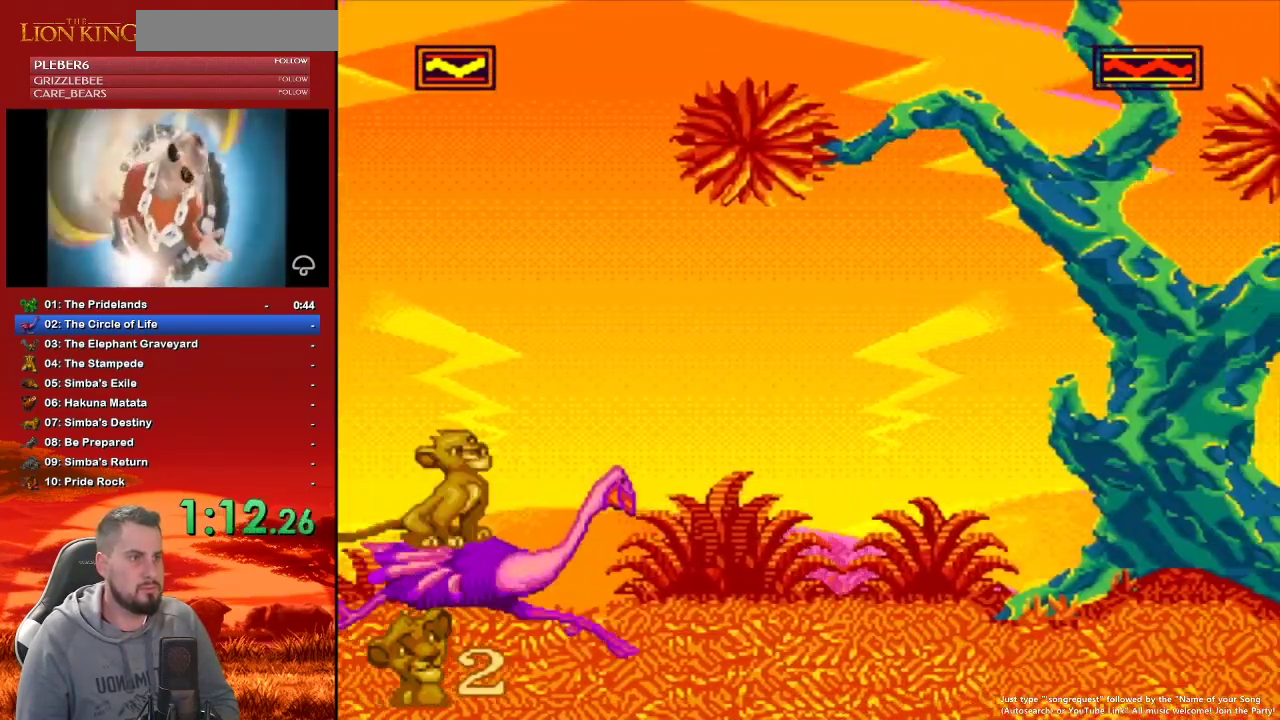
{"buttons": ["DPAD_DOWN"], "events": [[33, "DPAD_DOWN", "down"], [183, "DPAD_DOWN", "up"], [433, "DPAD_DOWN", "down"]]}
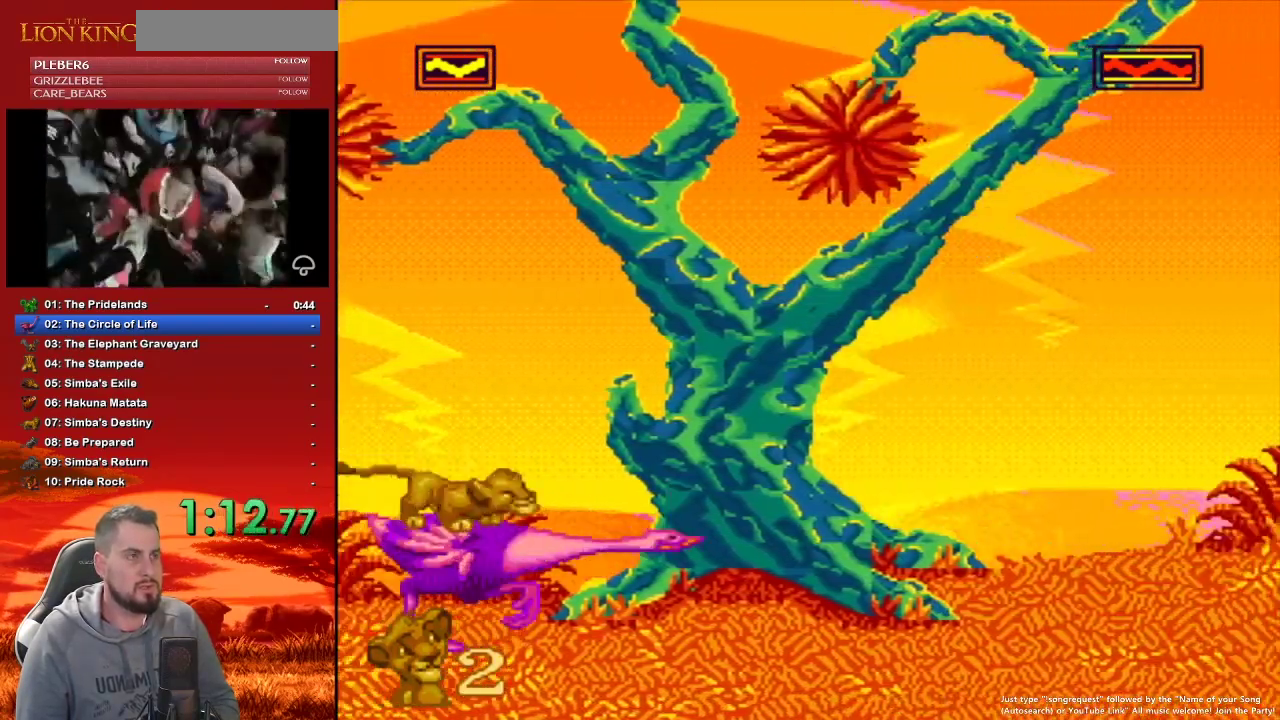
{"buttons": ["DPAD_DOWN"], "events": [[167, "DPAD_DOWN", "up"], [350, "DPAD_DOWN", "down"]]}
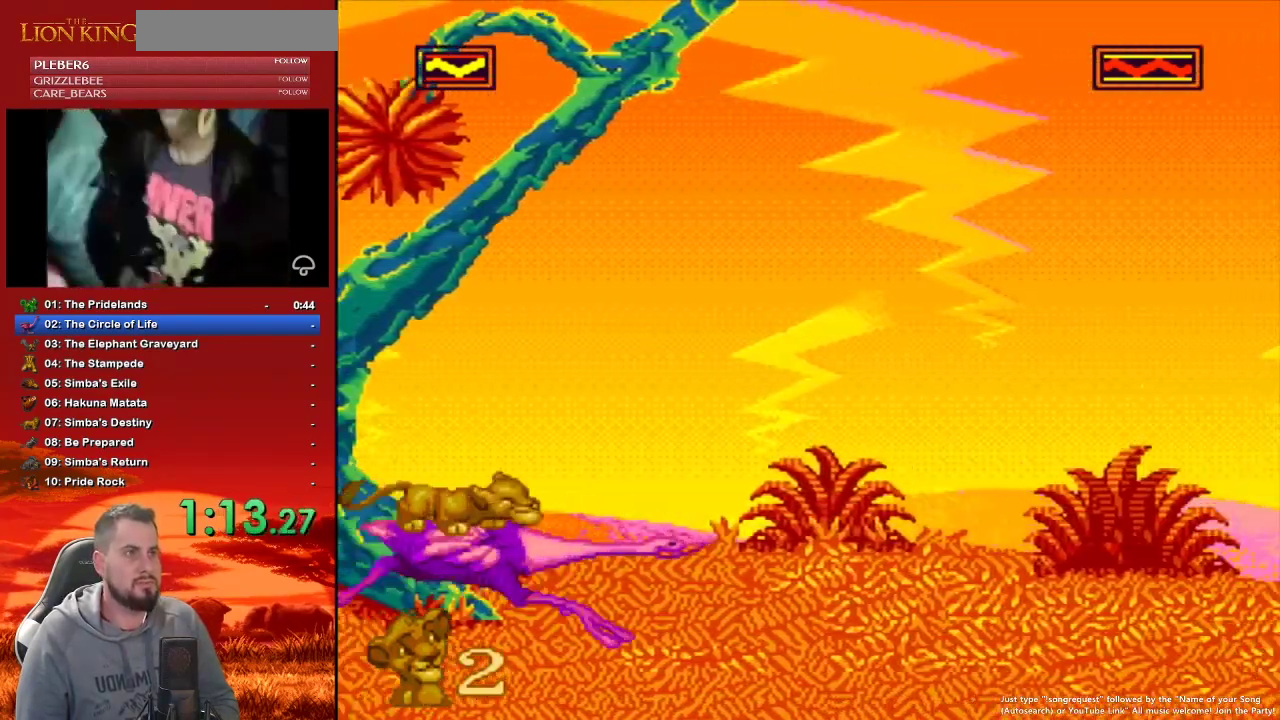
{"buttons": ["DPAD_DOWN"], "events": [[100, "DPAD_DOWN", "up"], [333, "DPAD_DOWN", "down"]]}
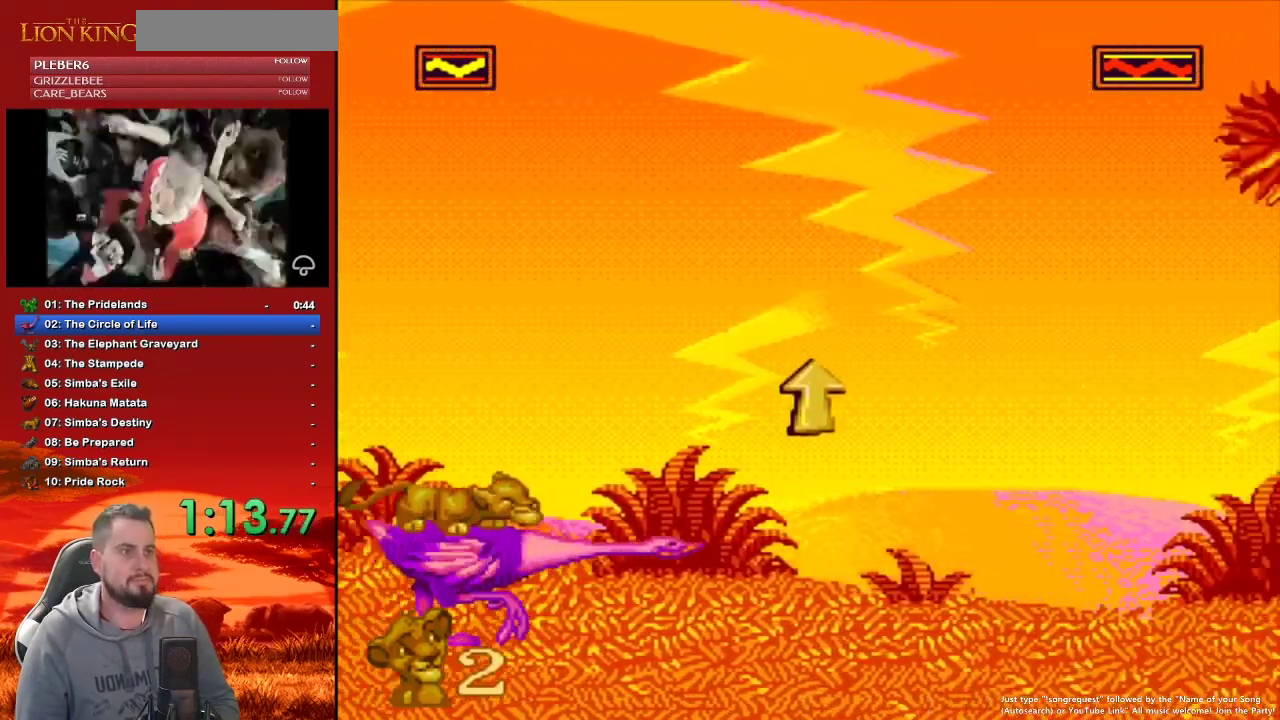
{"buttons": [], "events": [[67, "DPAD_DOWN", "up"], [250, "DPAD_DOWN", "down"], [467, "DPAD_DOWN", "up"]]}
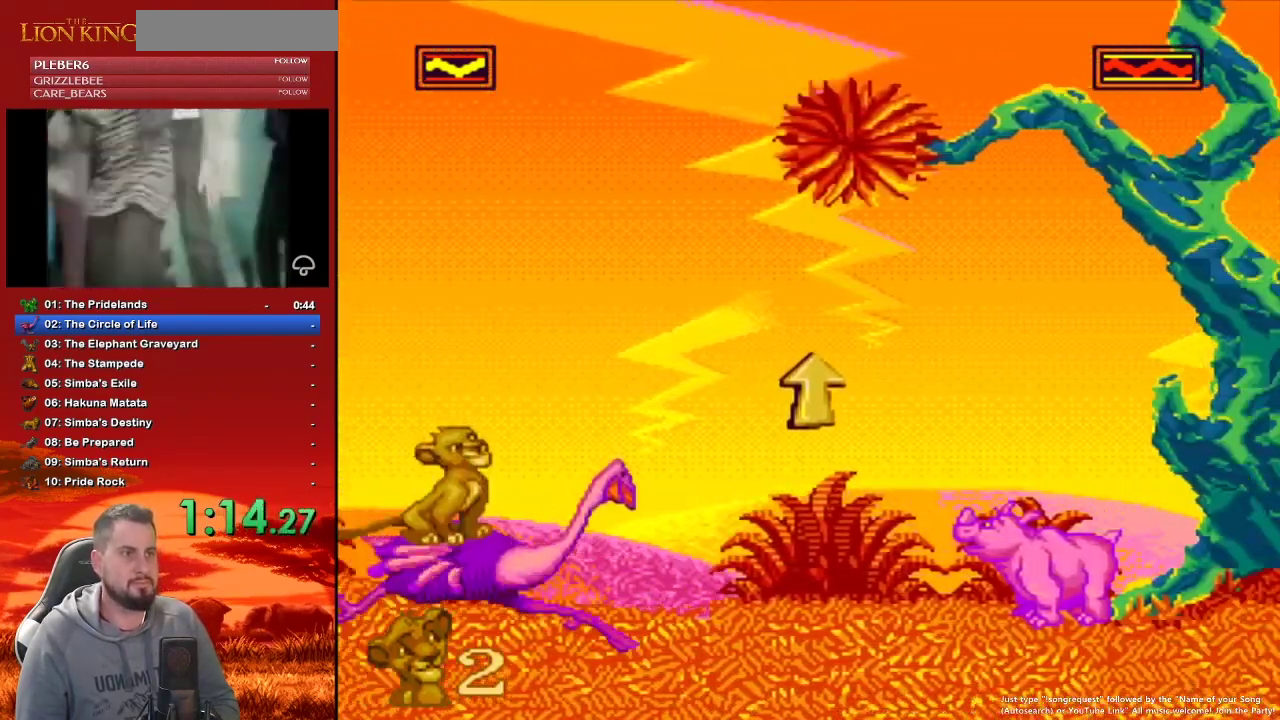
{"buttons": ["B"], "events": [[250, "B", "down"]]}
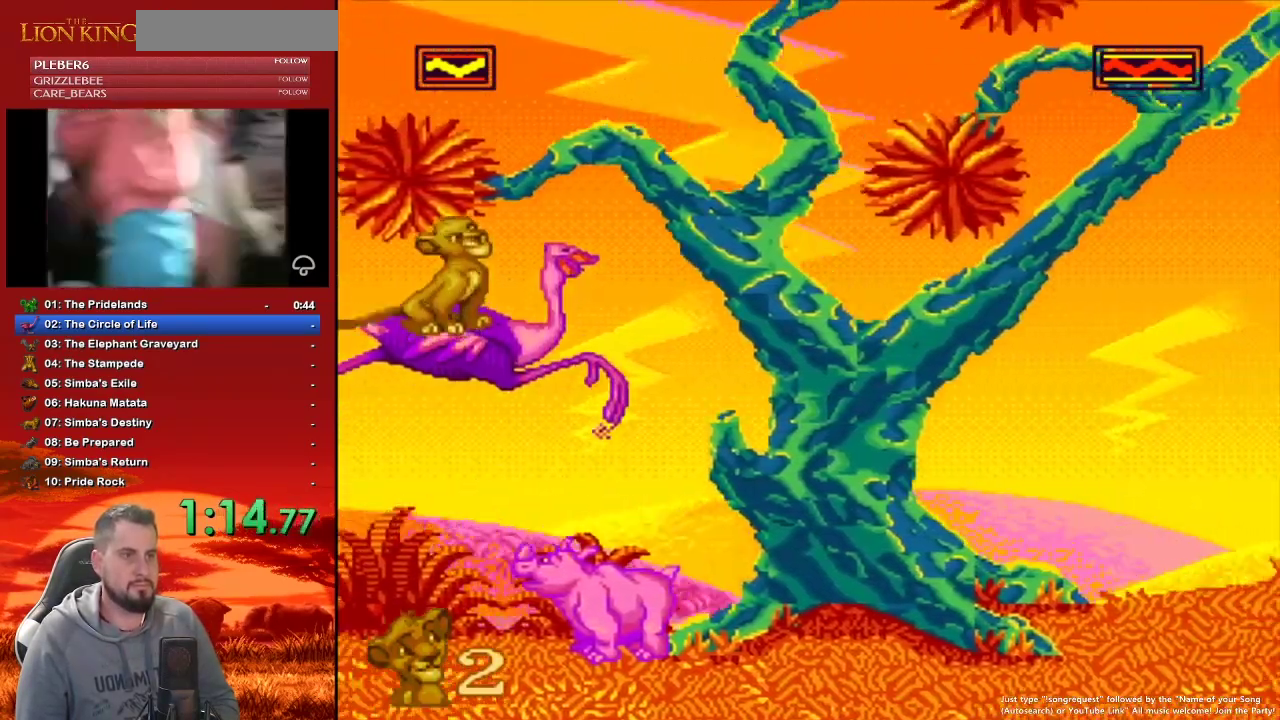
{"buttons": [], "events": [[383, "B", "up"]]}
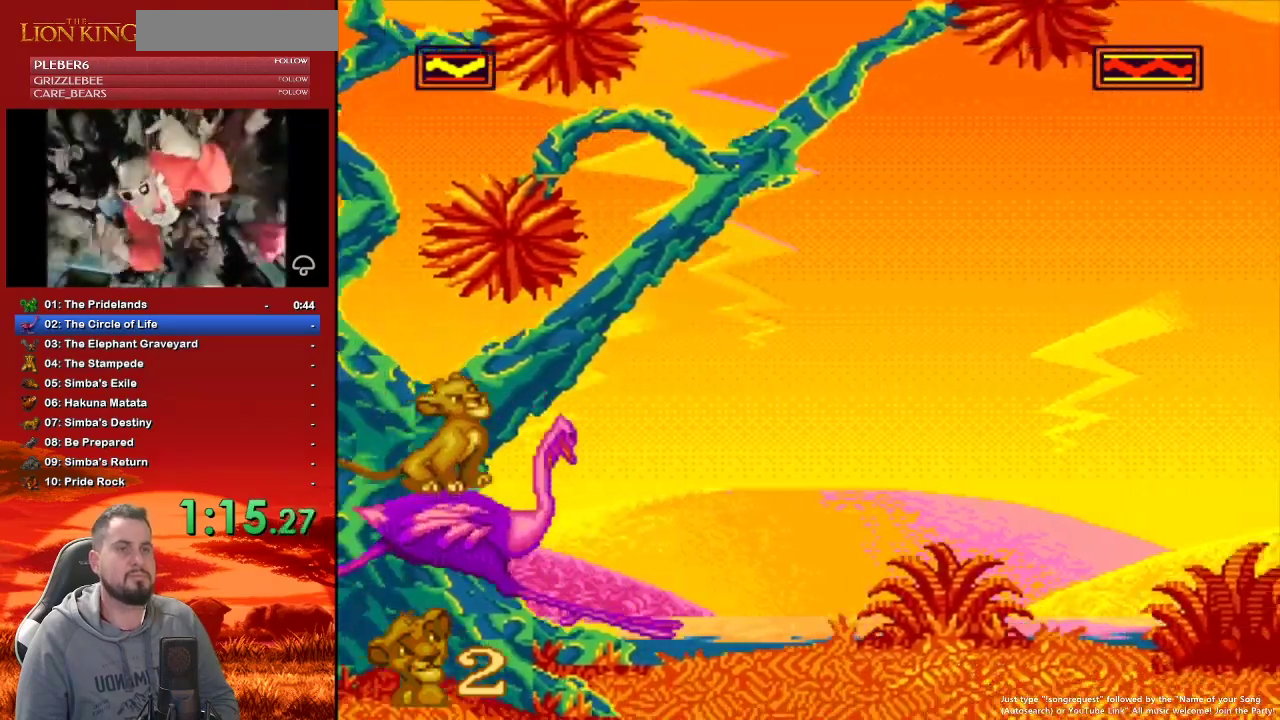
{"buttons": [], "events": [[33, "DPAD_DOWN", "down"], [333, "DPAD_DOWN", "up"]]}
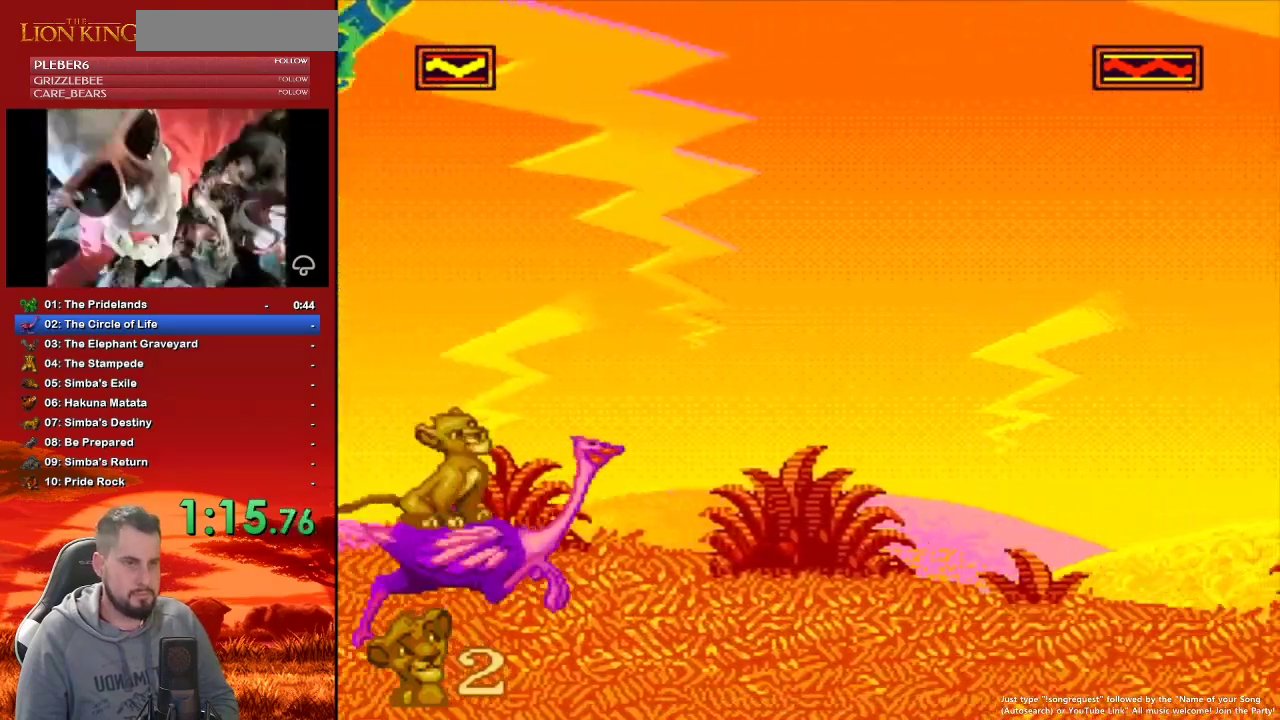
{"buttons": [], "events": [[67, "DPAD_DOWN", "down"], [350, "DPAD_DOWN", "up"]]}
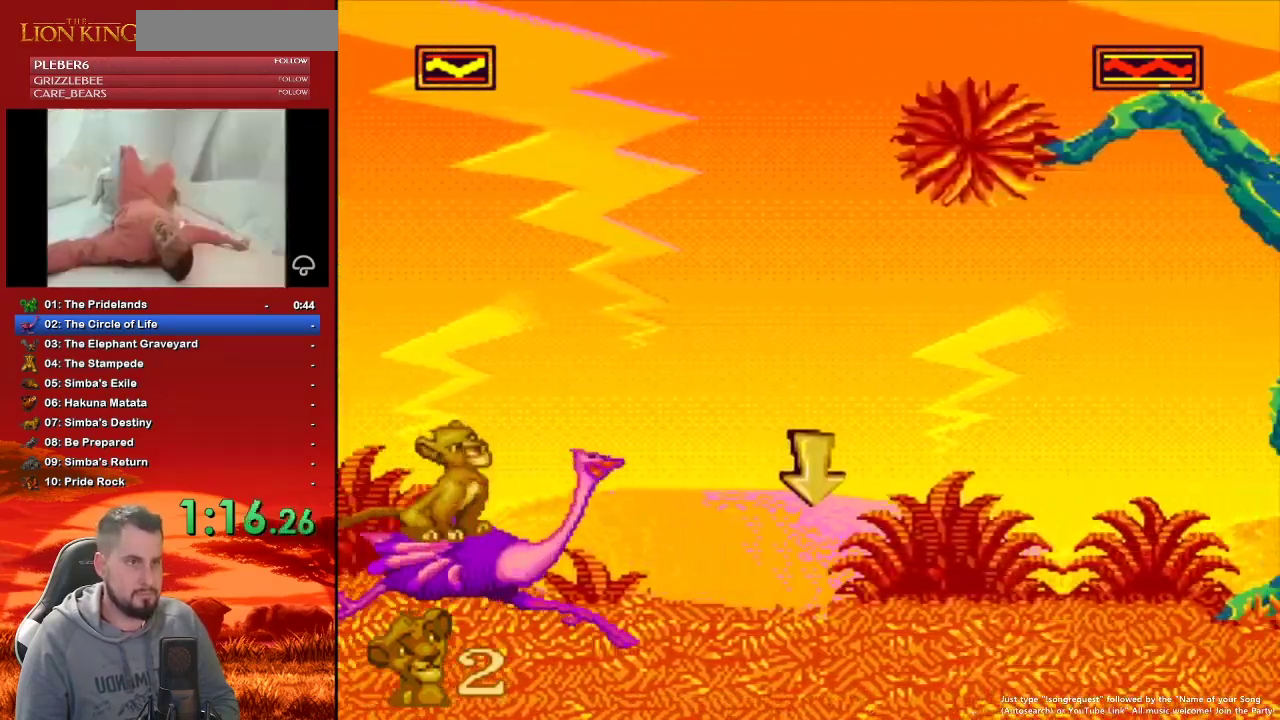
{"buttons": ["DPAD_DOWN"], "events": [[117, "DPAD_DOWN", "down"]]}
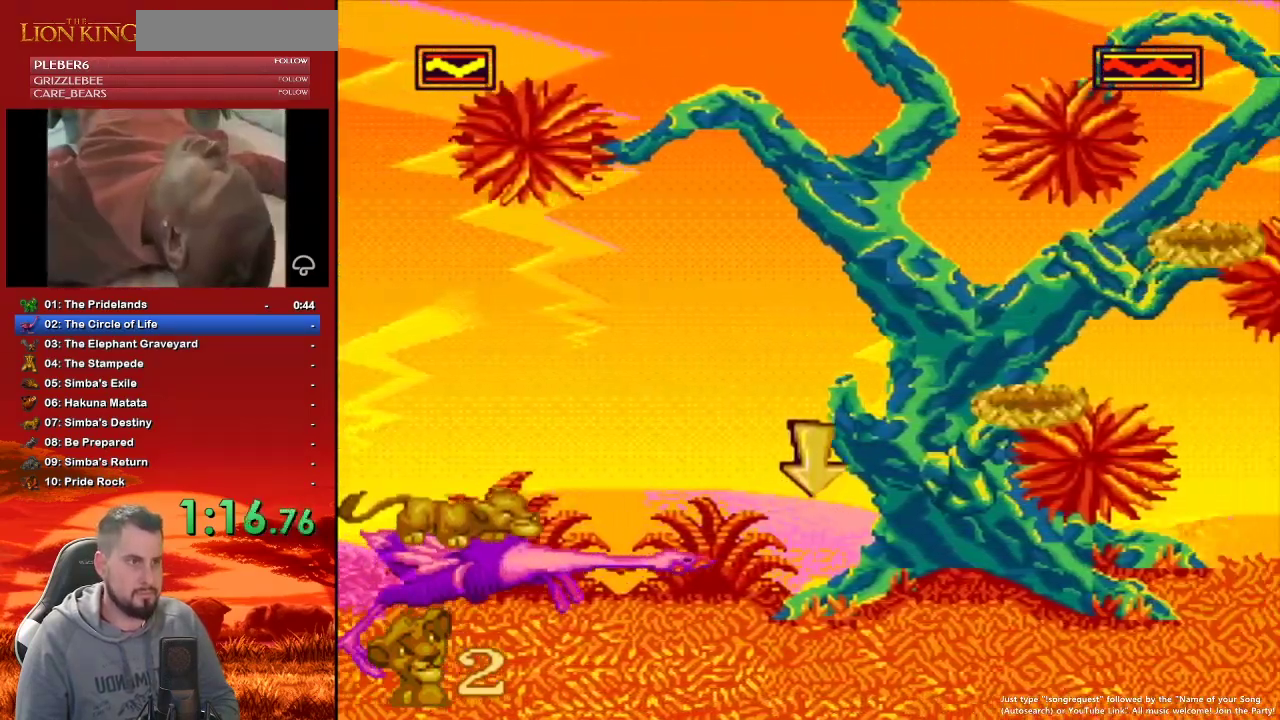
{"buttons": ["DPAD_DOWN"], "events": []}
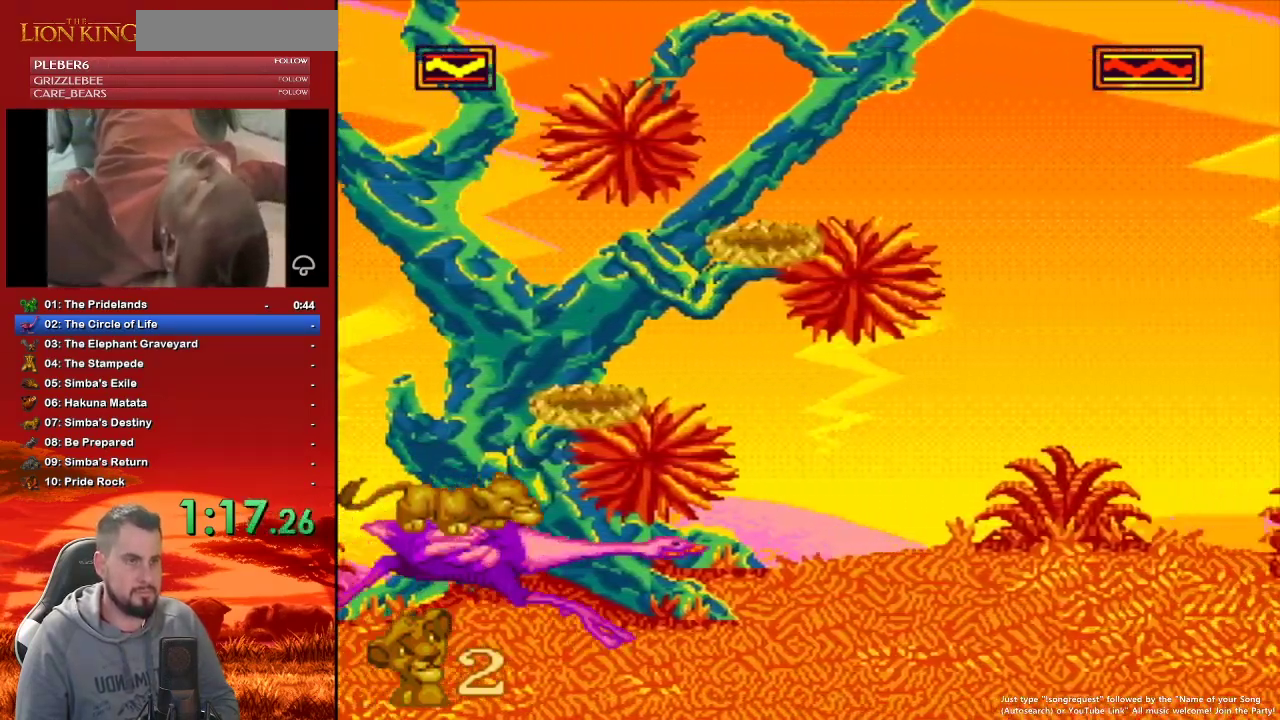
{"buttons": ["DPAD_DOWN"], "events": []}
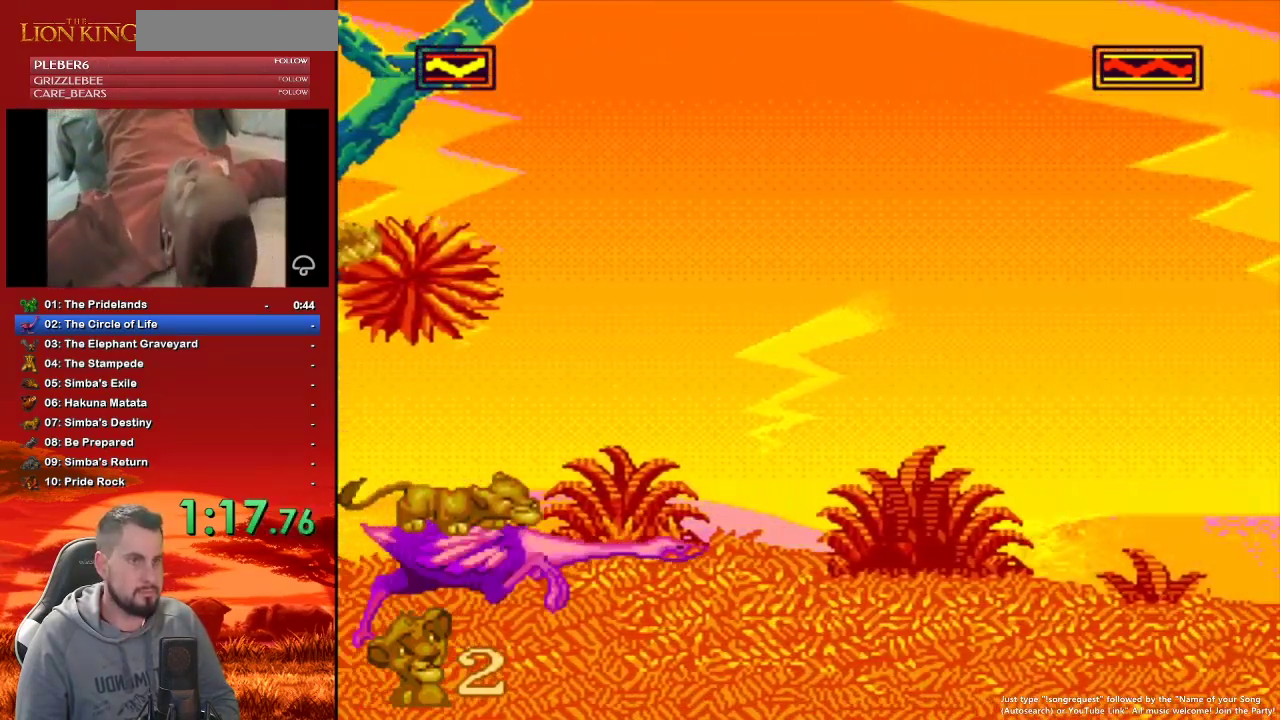
{"buttons": [], "events": [[317, "DPAD_DOWN", "up"]]}
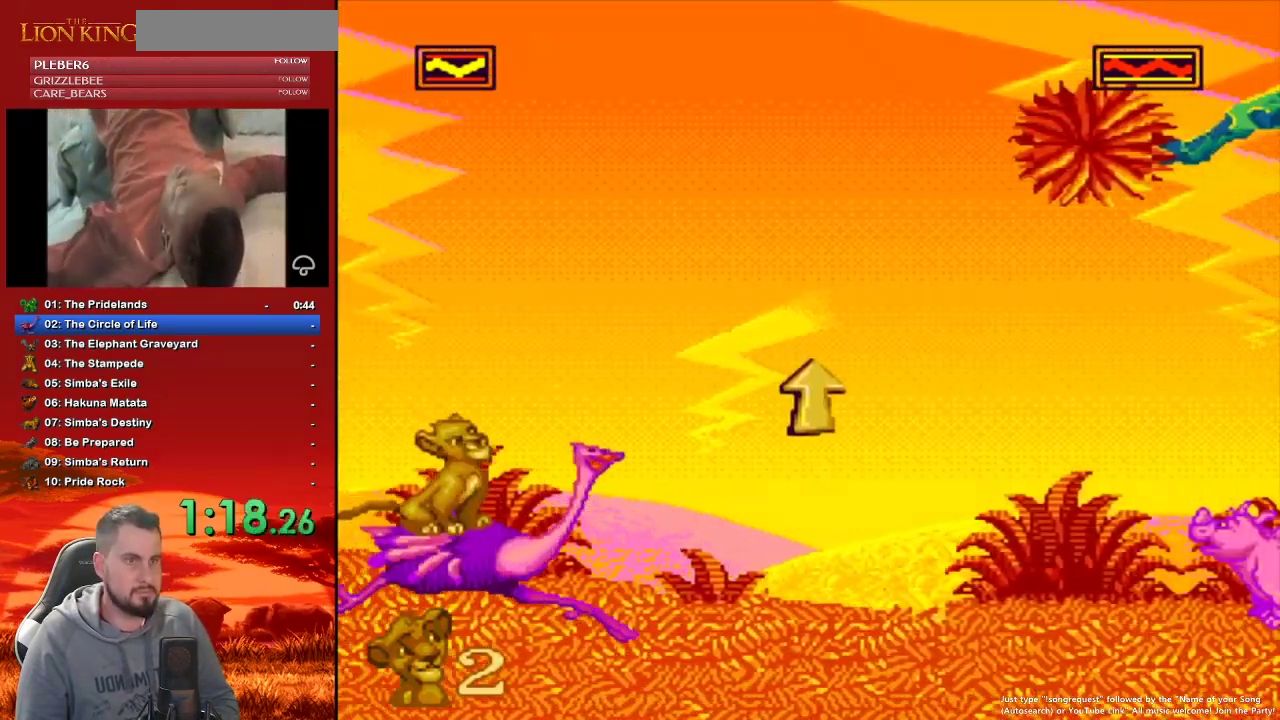
{"buttons": [], "events": []}
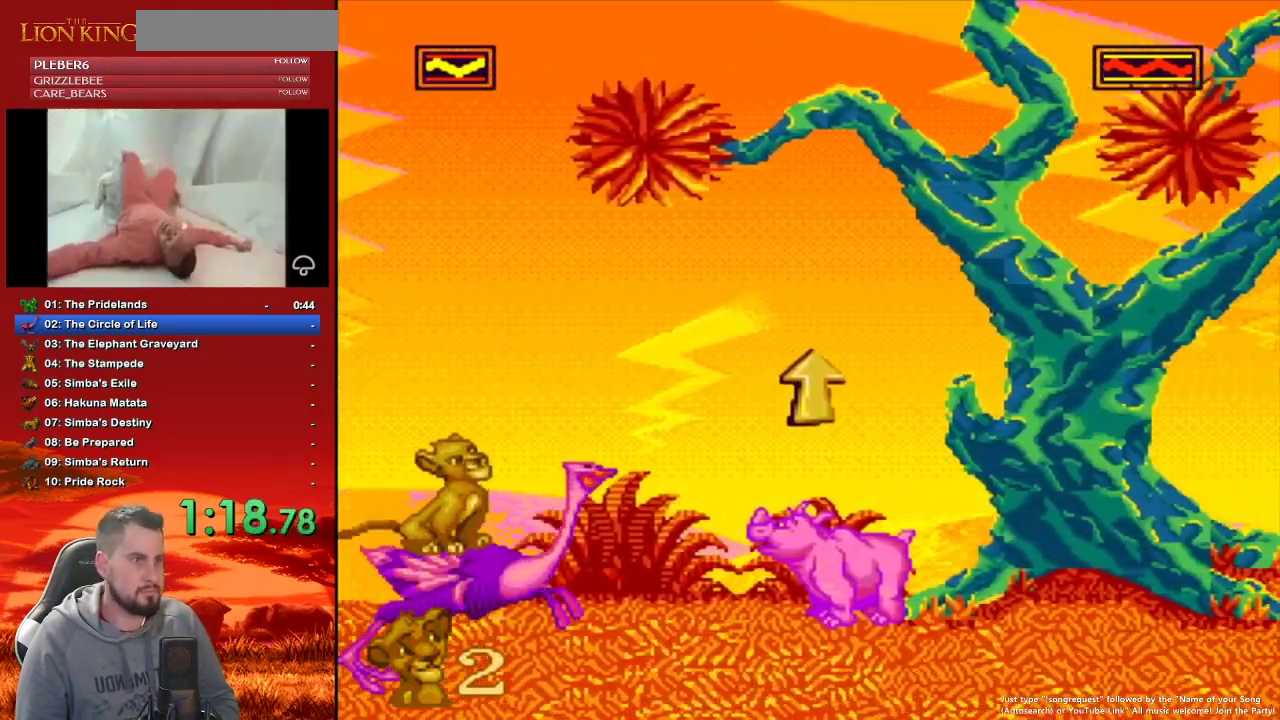
{"buttons": ["B"], "events": [[83, "B", "down"]]}